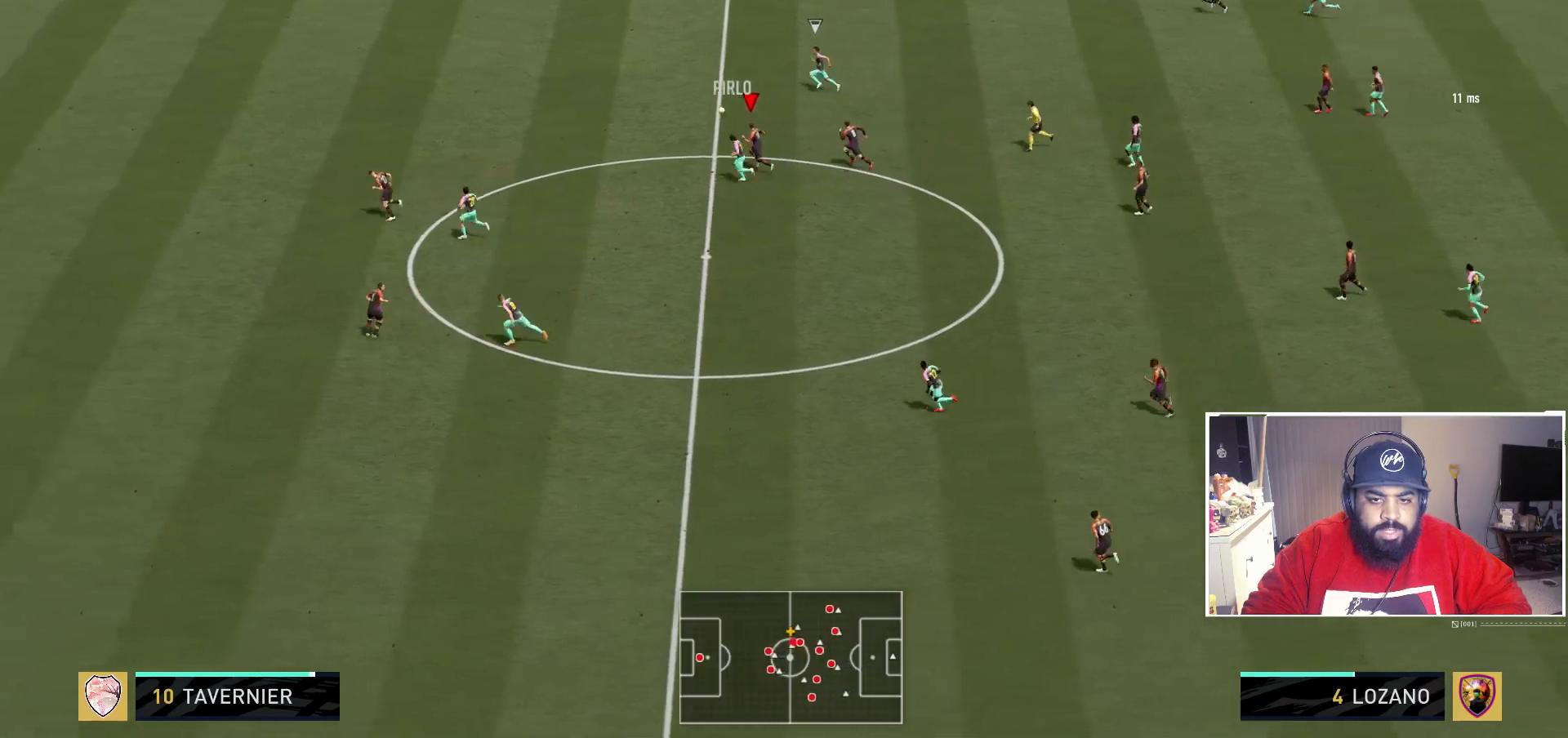
Gameplay with a controller (Xbox layout); each line is a JSON object with the inputs held at the frame after it (dt_ms = milliseconds from this image to that frame). "events" lists button and stick changes between this image and that frame as [ms after this image, input, new state], when the widget could be followed in between. Not read: L3 R3.
{"dt_ms": 500, "buttons": ["R2"], "left_stick": "up-left", "right_stick": "center", "events": []}
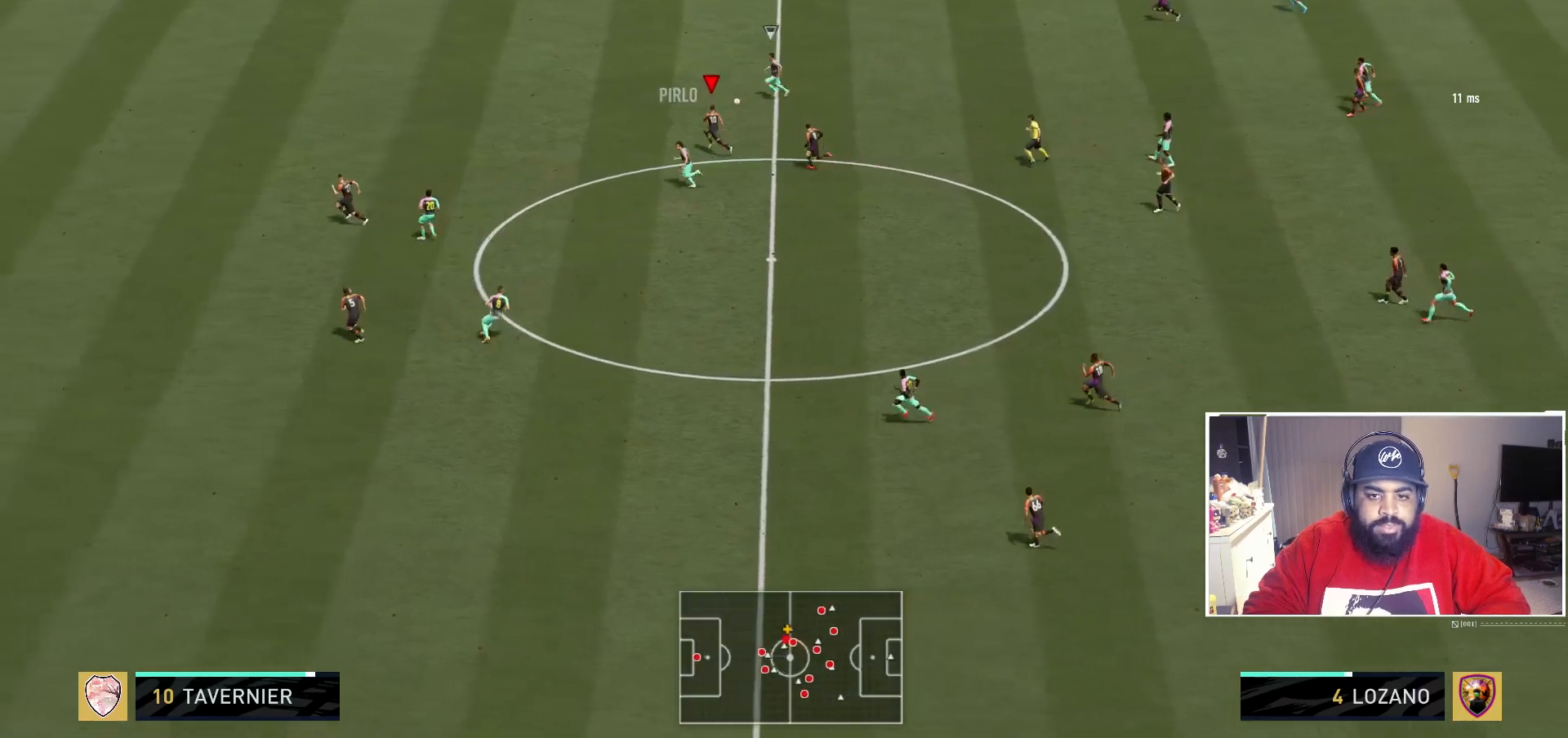
{"dt_ms": 500, "buttons": ["R2"], "left_stick": "up-left", "right_stick": "center", "events": []}
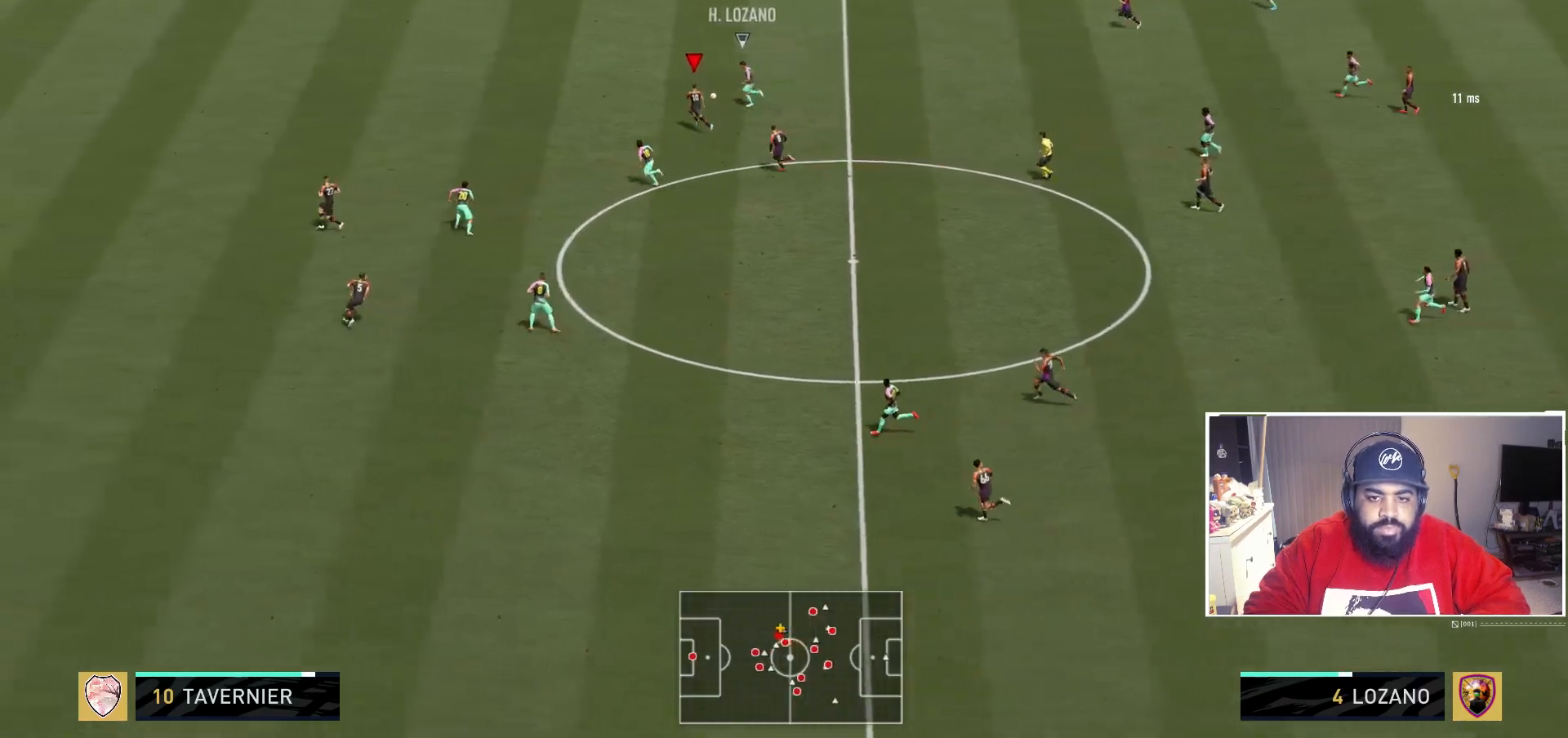
{"dt_ms": 500, "buttons": ["R2"], "left_stick": "up-left", "right_stick": "center", "events": [[217, "L2", "down"], [450, "L2", "up"]]}
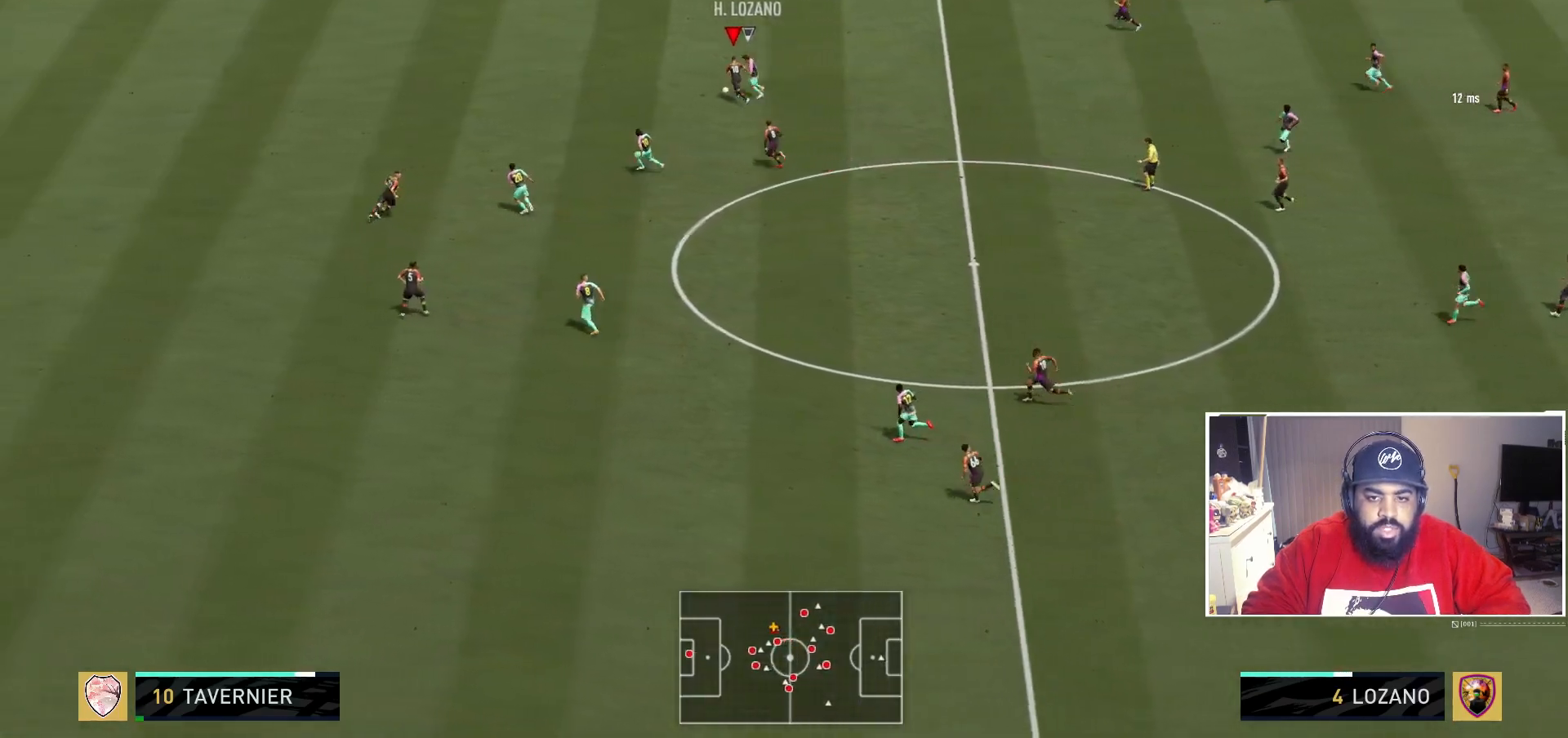
{"dt_ms": 500, "buttons": ["R2"], "left_stick": "up", "right_stick": "center", "events": [[17, "B", "down"], [83, "left_stick", "up"], [167, "B", "up"]]}
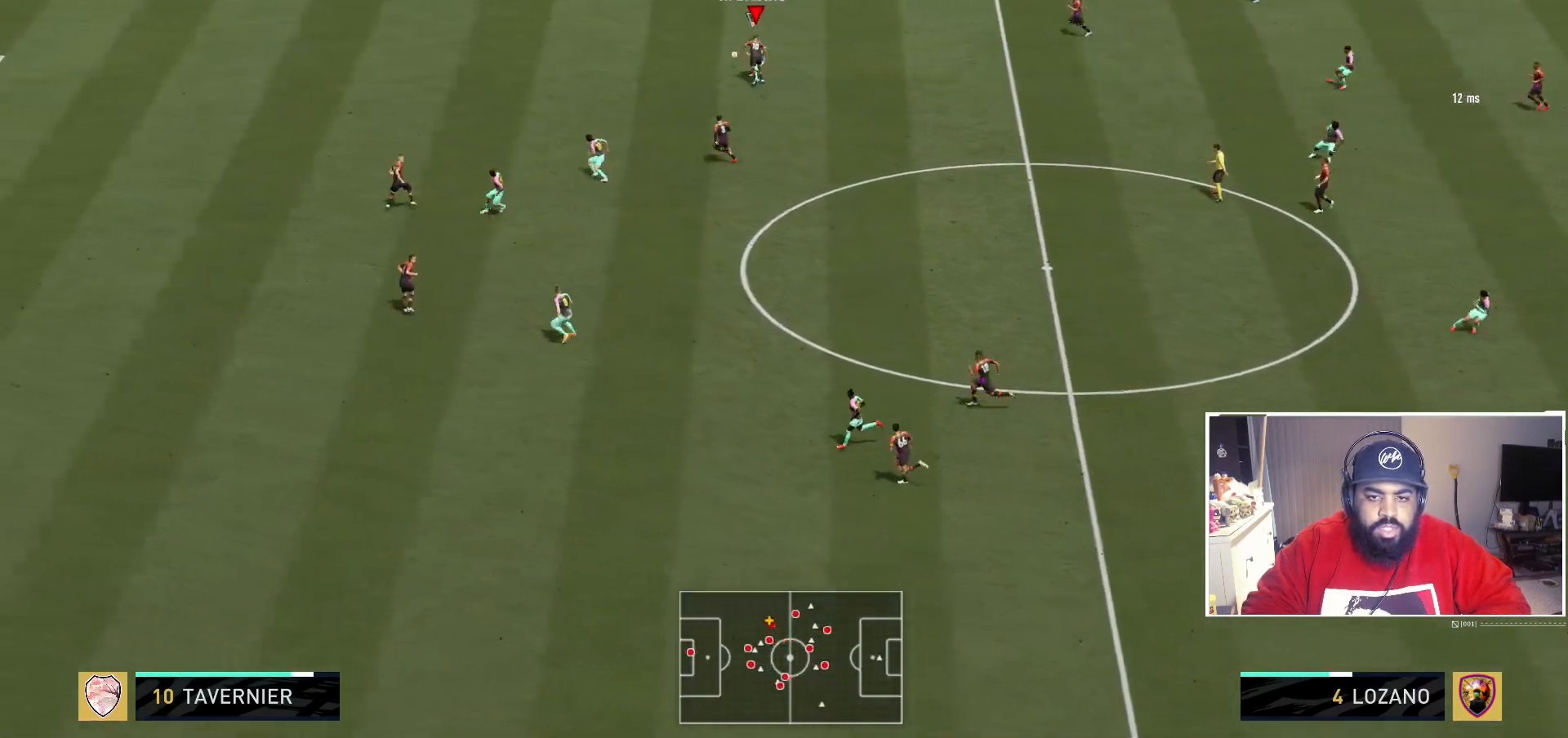
{"dt_ms": 1000, "buttons": ["R2"], "left_stick": "up-left", "right_stick": "center"}
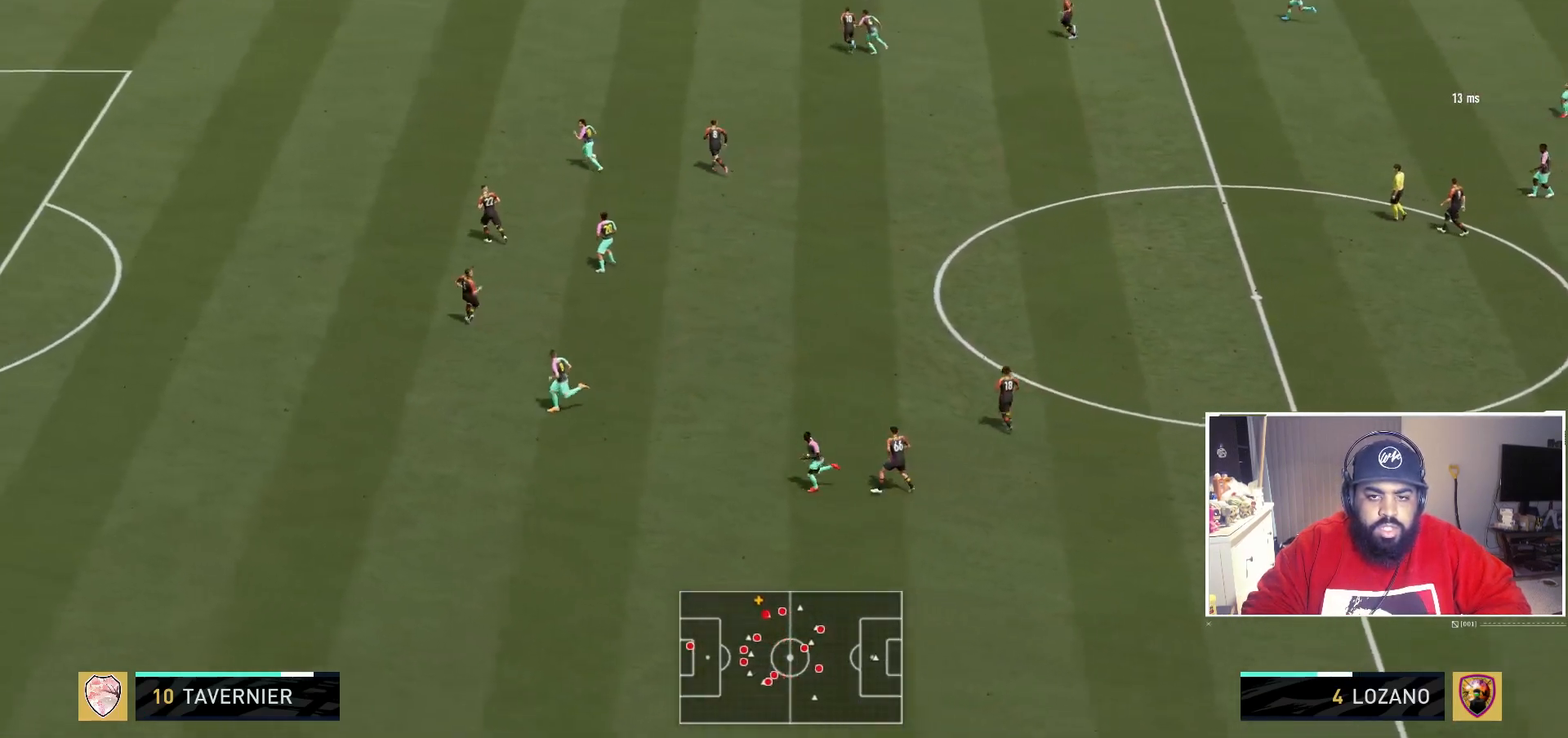
{"dt_ms": 500, "buttons": ["R2"], "left_stick": "up-left", "right_stick": "center", "events": []}
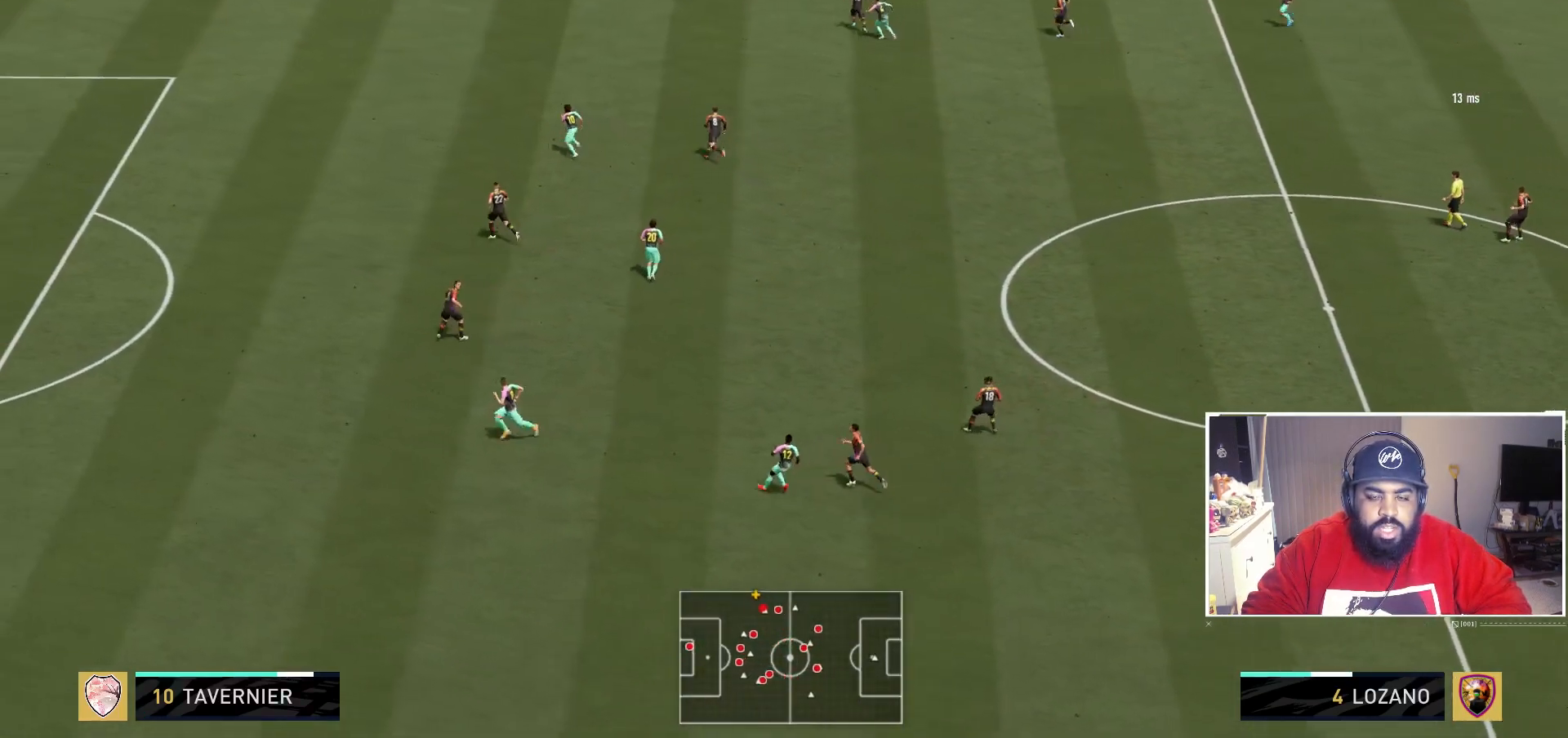
{"dt_ms": 500, "buttons": ["R2"], "left_stick": "up", "right_stick": "center", "events": [[17, "left_stick", "up"]]}
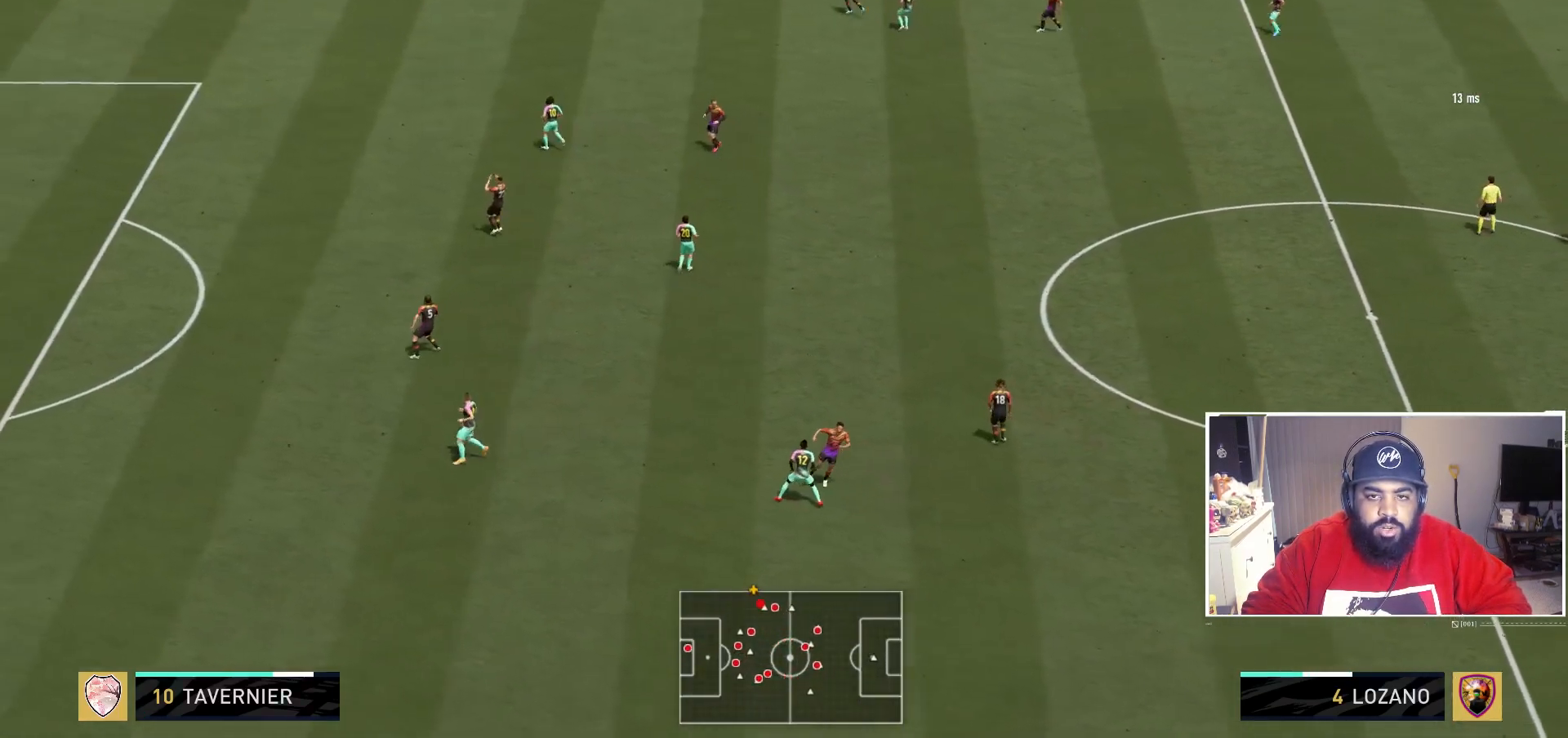
{"dt_ms": 500, "buttons": ["R2"], "left_stick": "up", "right_stick": "center", "events": []}
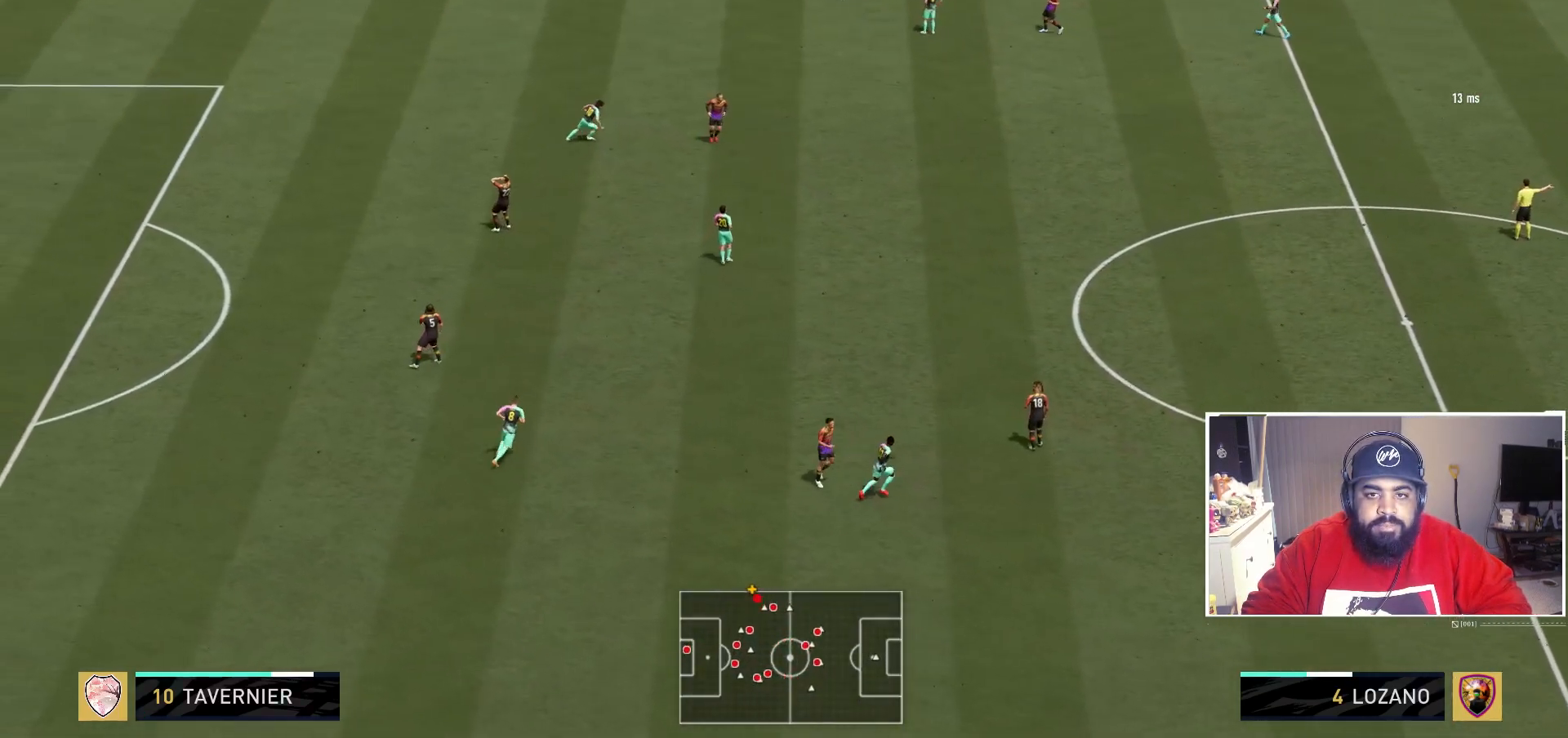
{"dt_ms": 500, "buttons": ["R2"], "left_stick": "up", "right_stick": "center", "events": []}
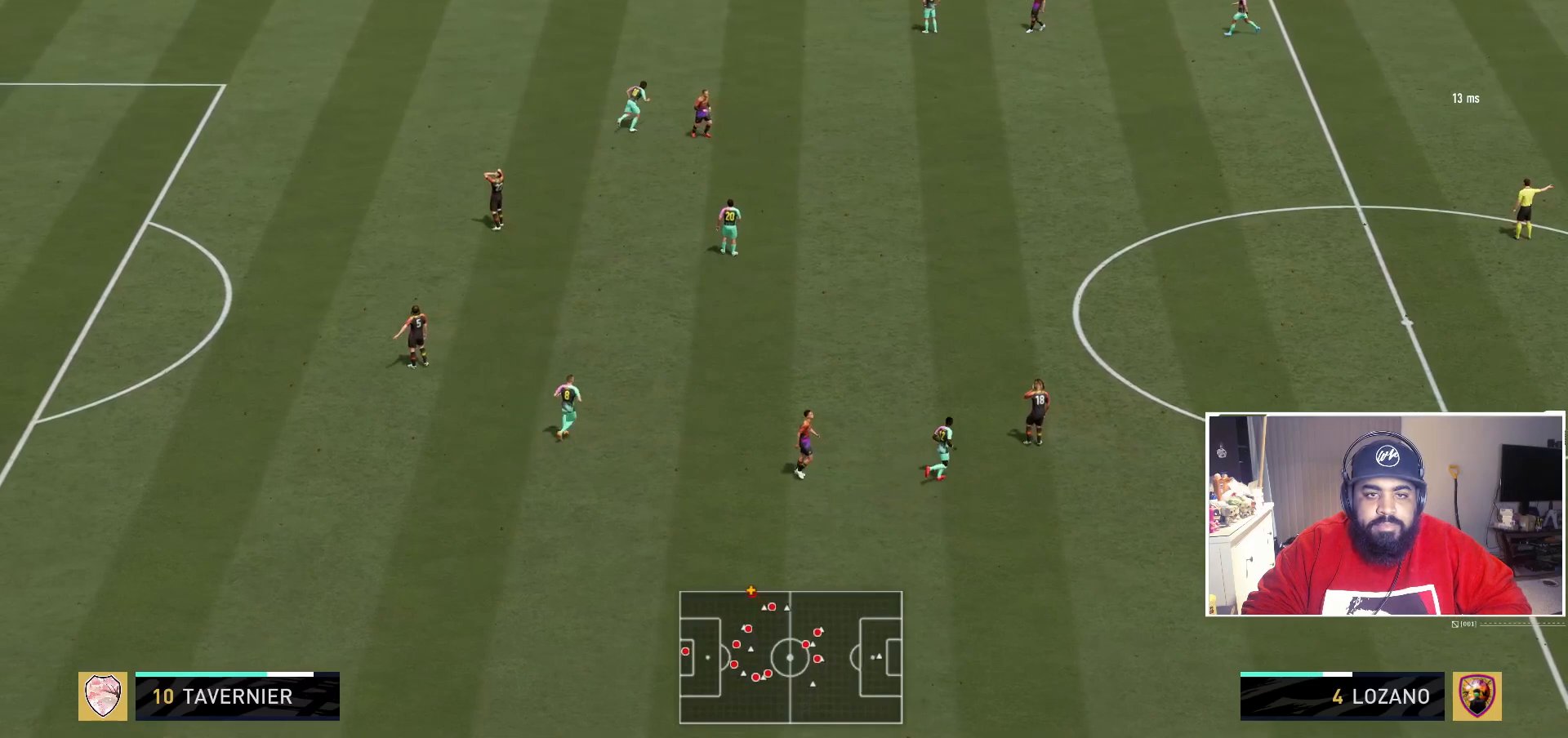
{"dt_ms": 500, "buttons": [], "left_stick": "center", "right_stick": "center", "events": [[33, "left_stick", "center"], [100, "R2", "up"]]}
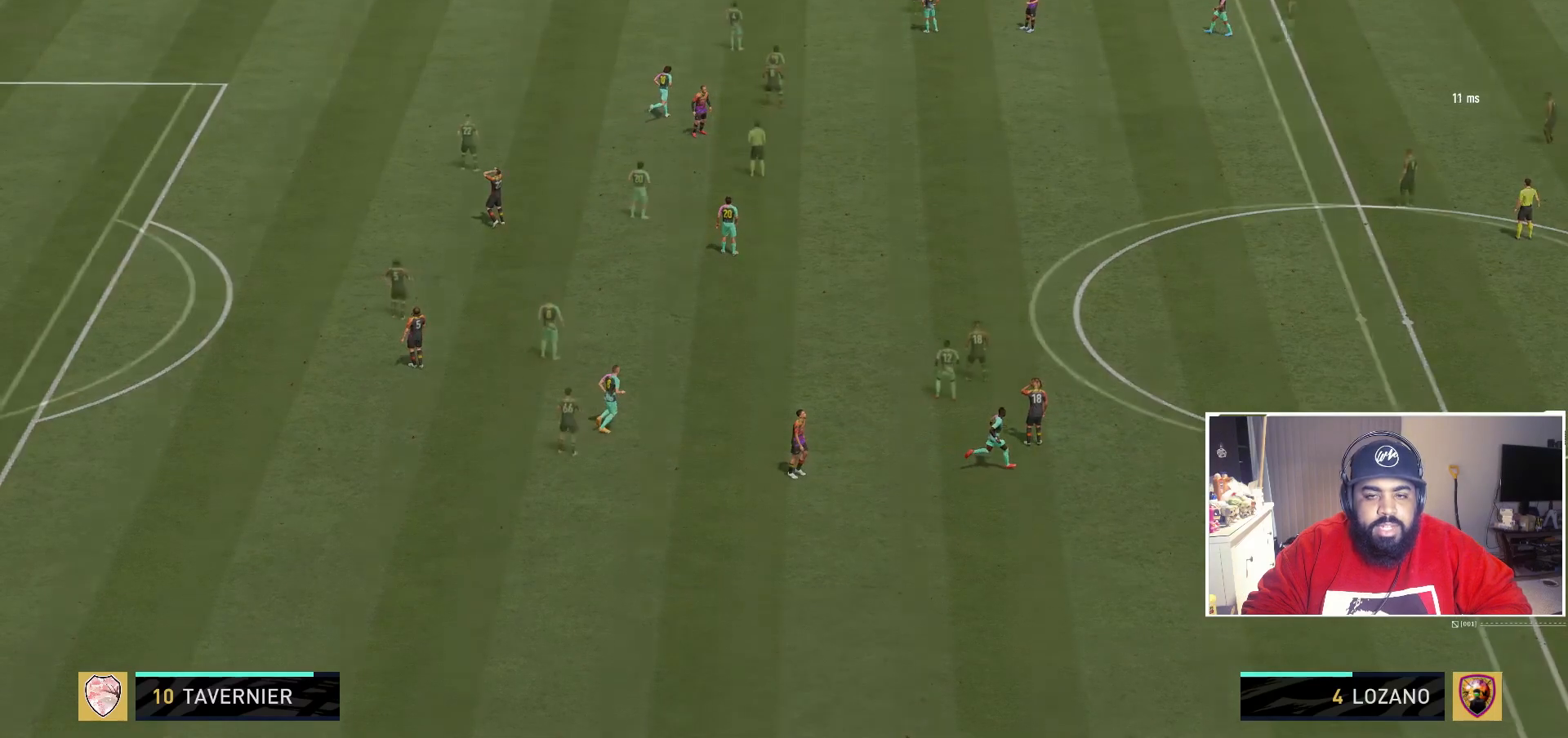
{"dt_ms": 500, "buttons": [], "left_stick": "center", "right_stick": "center", "events": []}
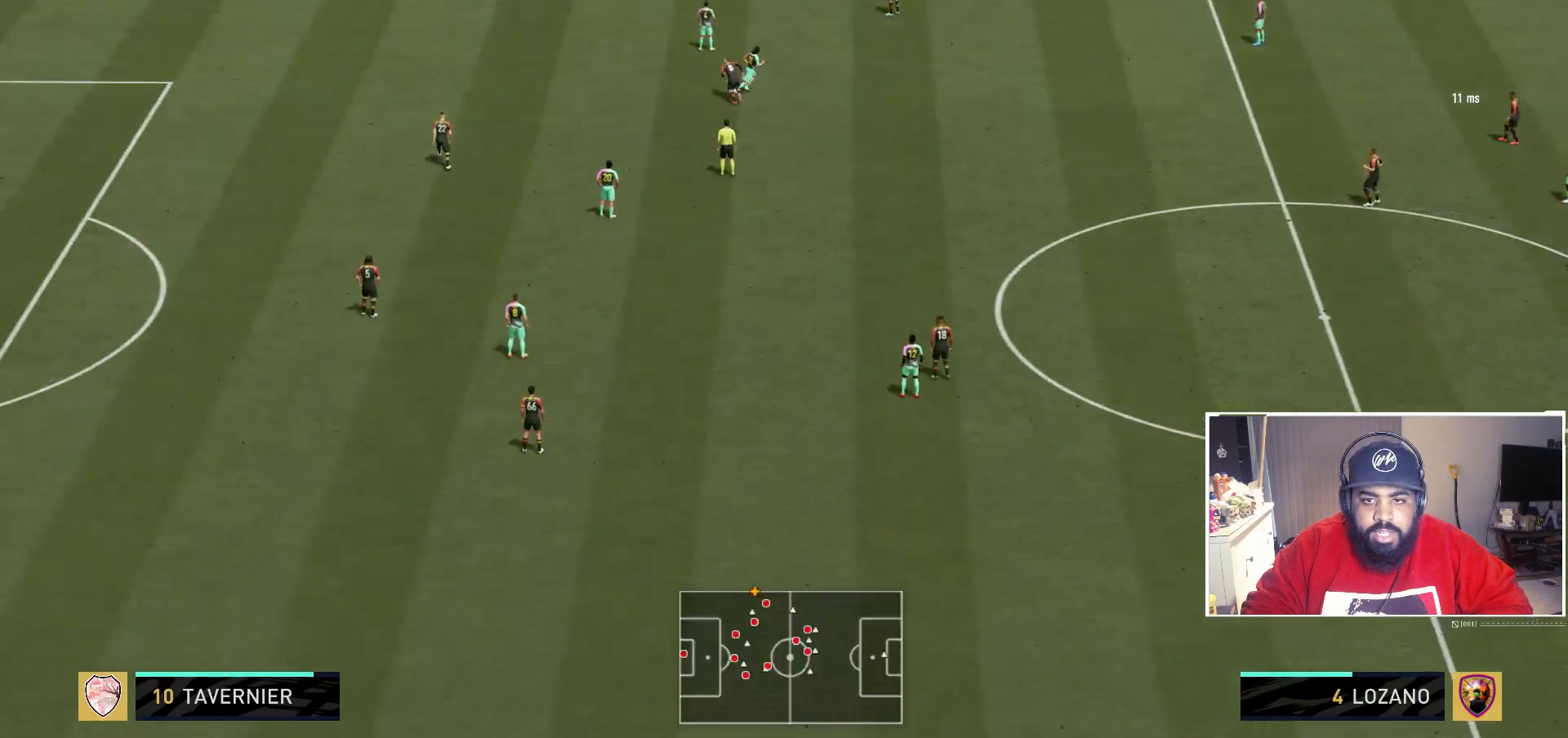
{"dt_ms": 500, "buttons": [], "left_stick": "down-right", "right_stick": "center", "events": [[233, "left_stick", "down-right"], [300, "A", "down"], [500, "A", "up"]]}
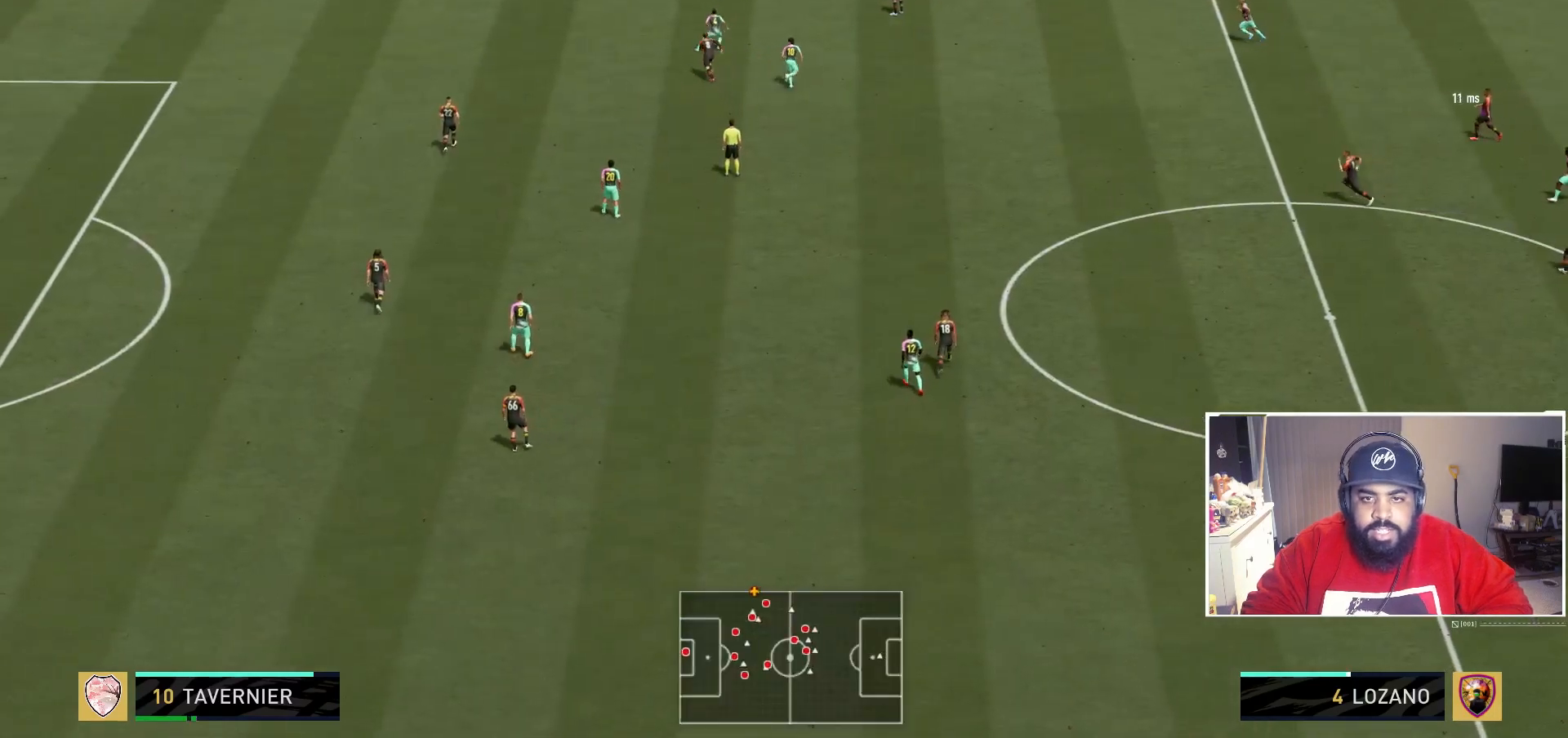
{"dt_ms": 500, "buttons": [], "left_stick": "down-right", "right_stick": "center", "events": []}
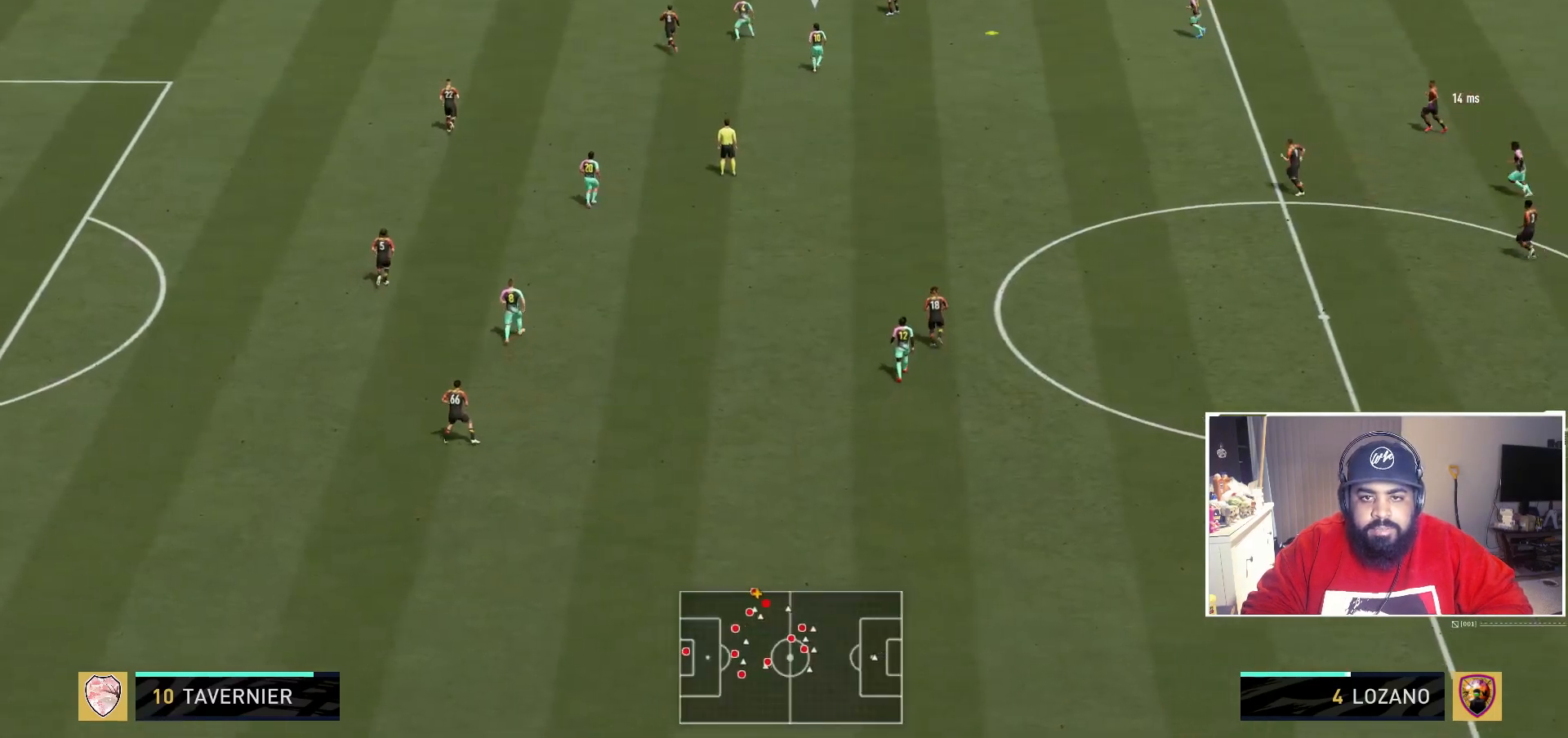
{"dt_ms": 500, "buttons": [], "left_stick": "down-right", "right_stick": "center", "events": [[17, "left_stick", "center"], [417, "left_stick", "right"], [500, "left_stick", "down-right"]]}
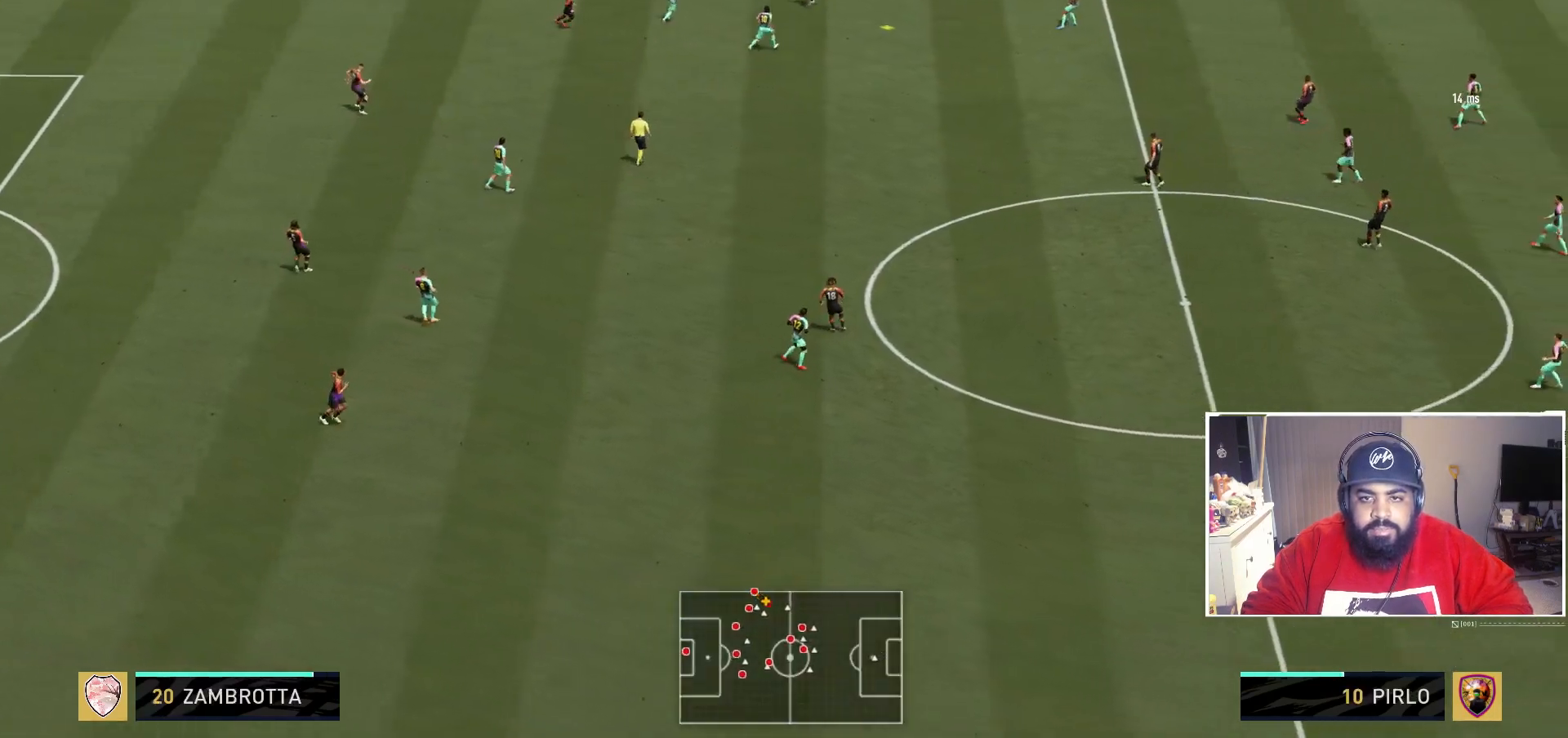
{"dt_ms": 500, "buttons": [], "left_stick": "right", "right_stick": "center", "events": [[450, "left_stick", "right"]]}
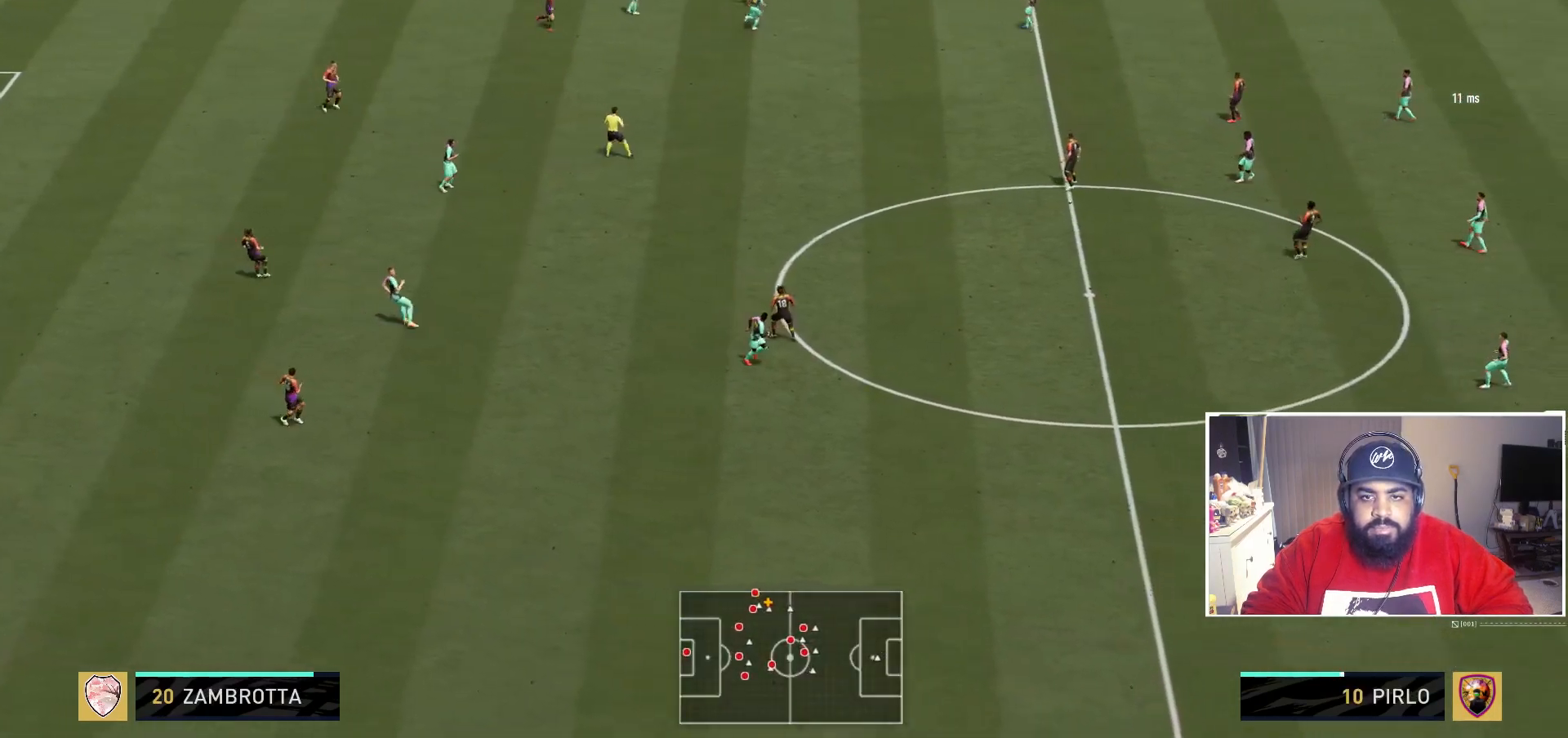
{"dt_ms": 500, "buttons": [], "left_stick": "down-left", "right_stick": "center", "events": [[183, "left_stick", "up-left"], [333, "left_stick", "down-left"]]}
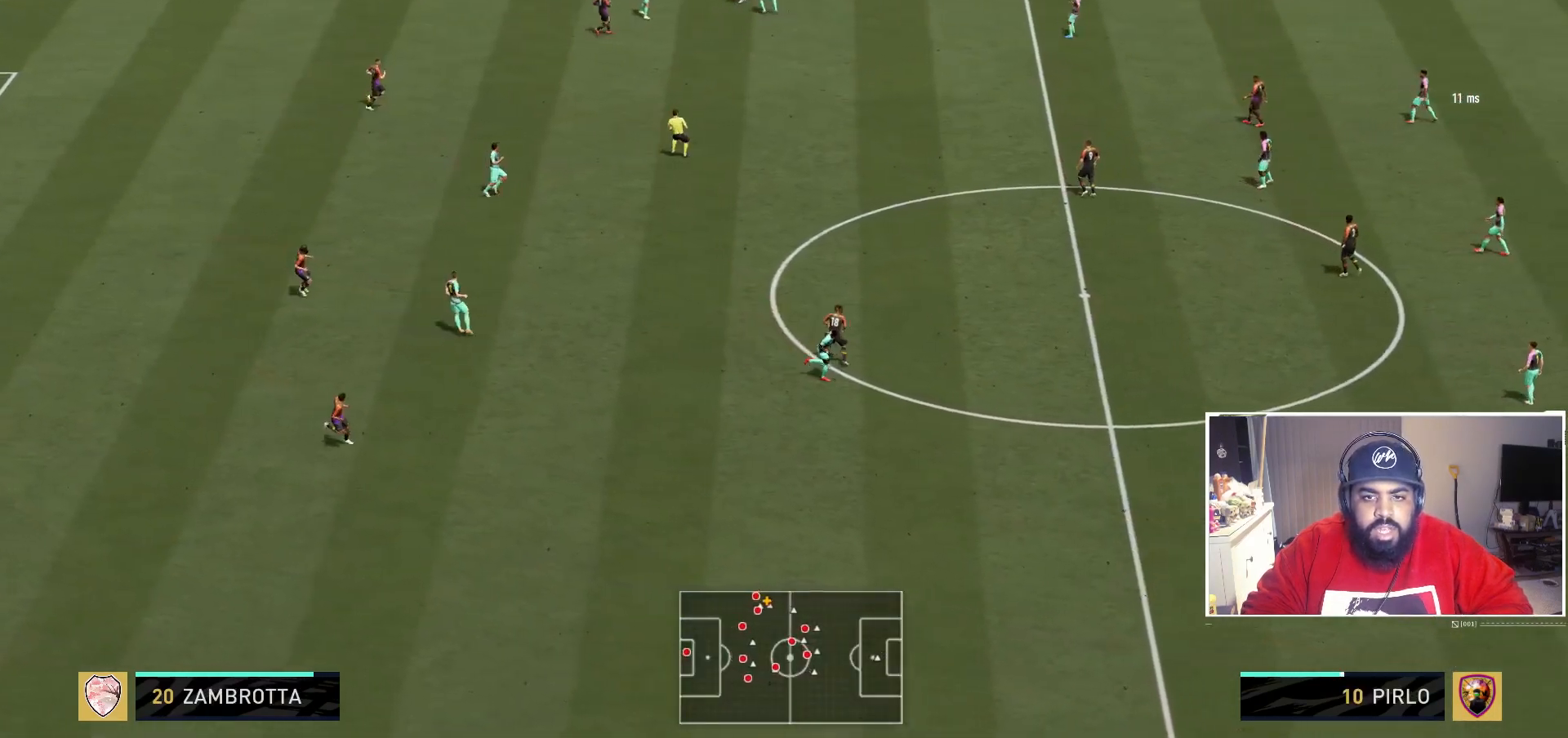
{"dt_ms": 500, "buttons": [], "left_stick": "down-left", "right_stick": "center", "events": [[67, "left_stick", "down"], [367, "left_stick", "down-left"]]}
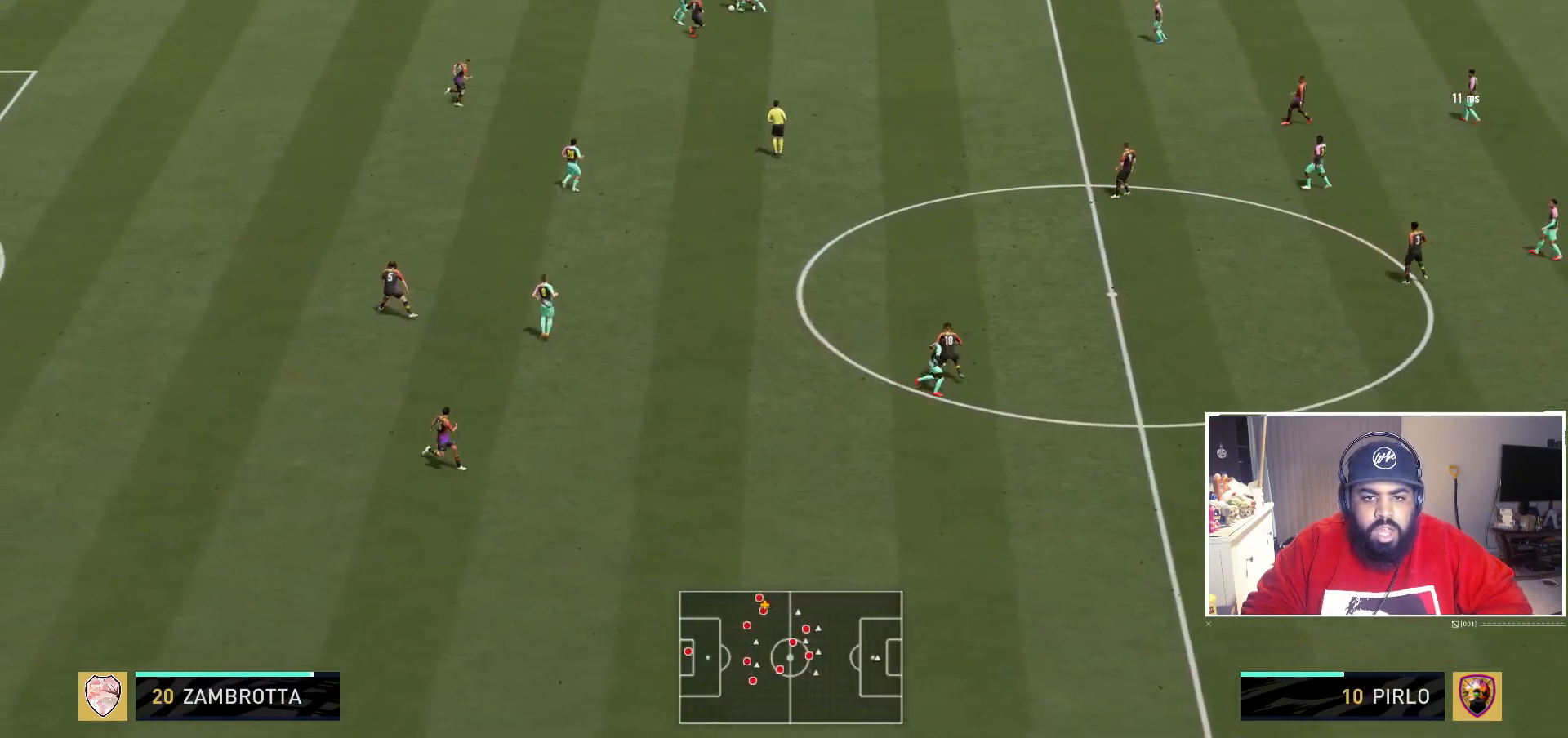
{"dt_ms": 500, "buttons": [], "left_stick": "up", "right_stick": "center", "events": [[133, "left_stick", "center"], [183, "left_stick", "up"]]}
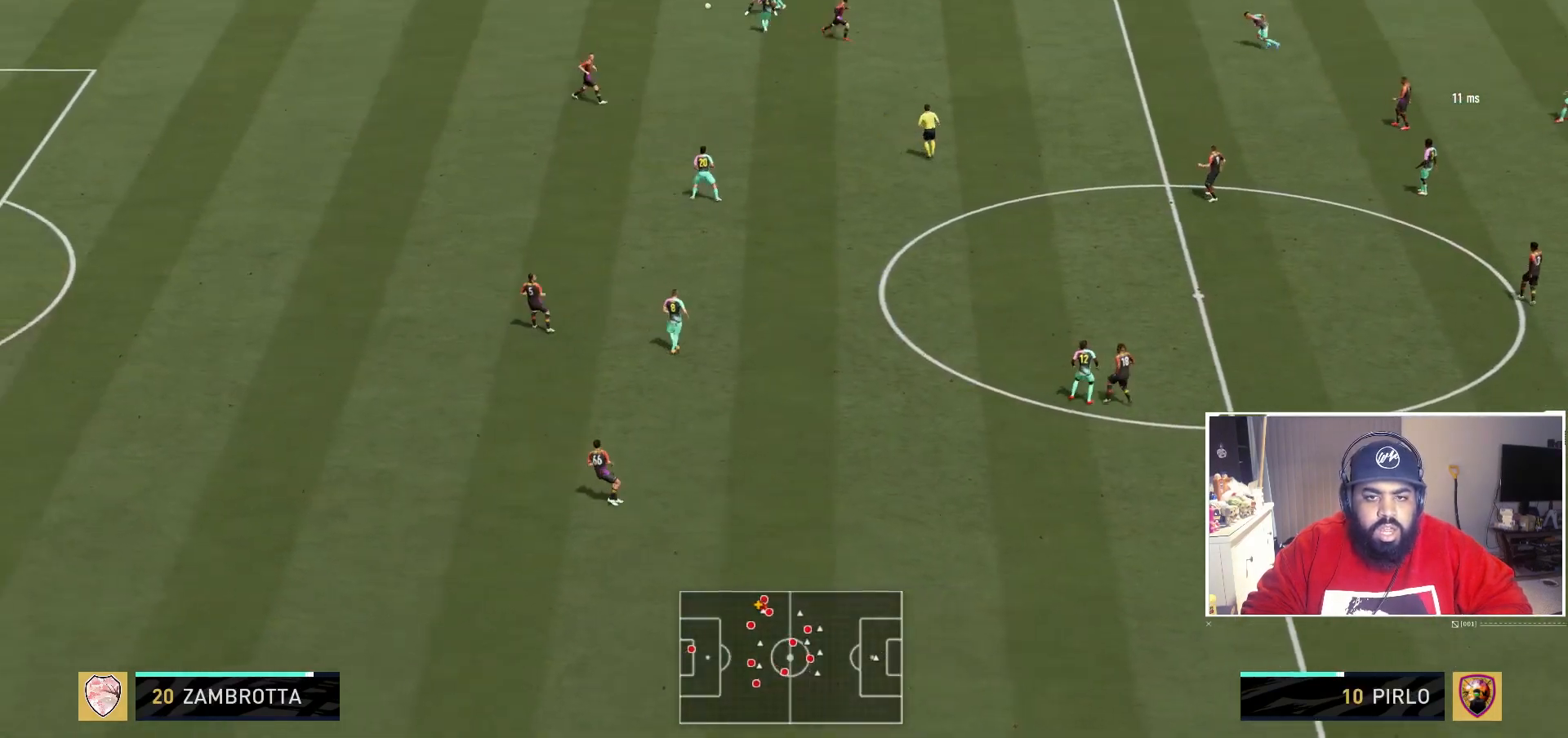
{"dt_ms": 500, "buttons": ["R2"], "left_stick": "up-left", "right_stick": "center", "events": [[67, "left_stick", "up-left"], [167, "left_stick", "left"], [300, "R2", "down"], [467, "left_stick", "up-left"]]}
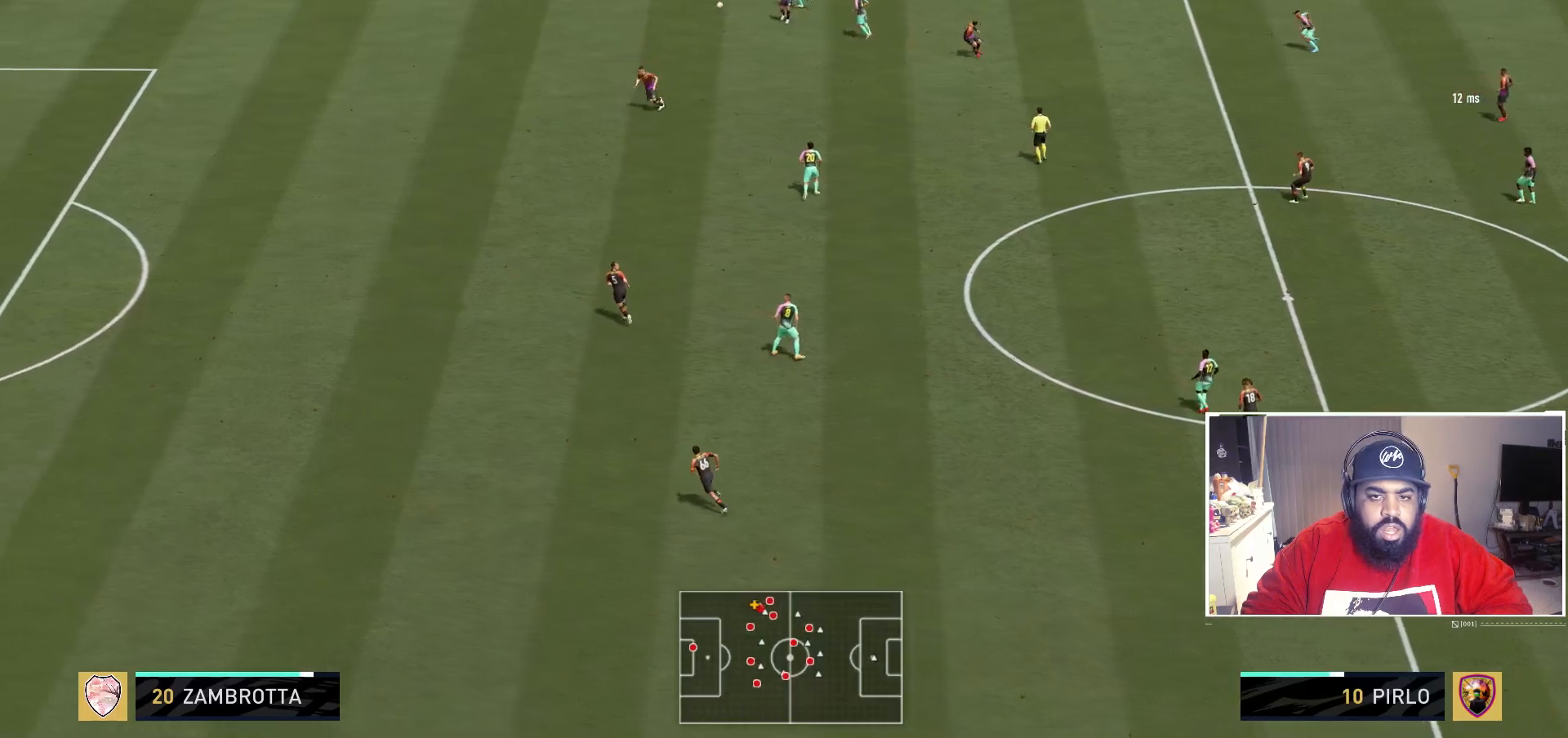
{"dt_ms": 500, "buttons": ["R2"], "left_stick": "up-left", "right_stick": "center", "events": []}
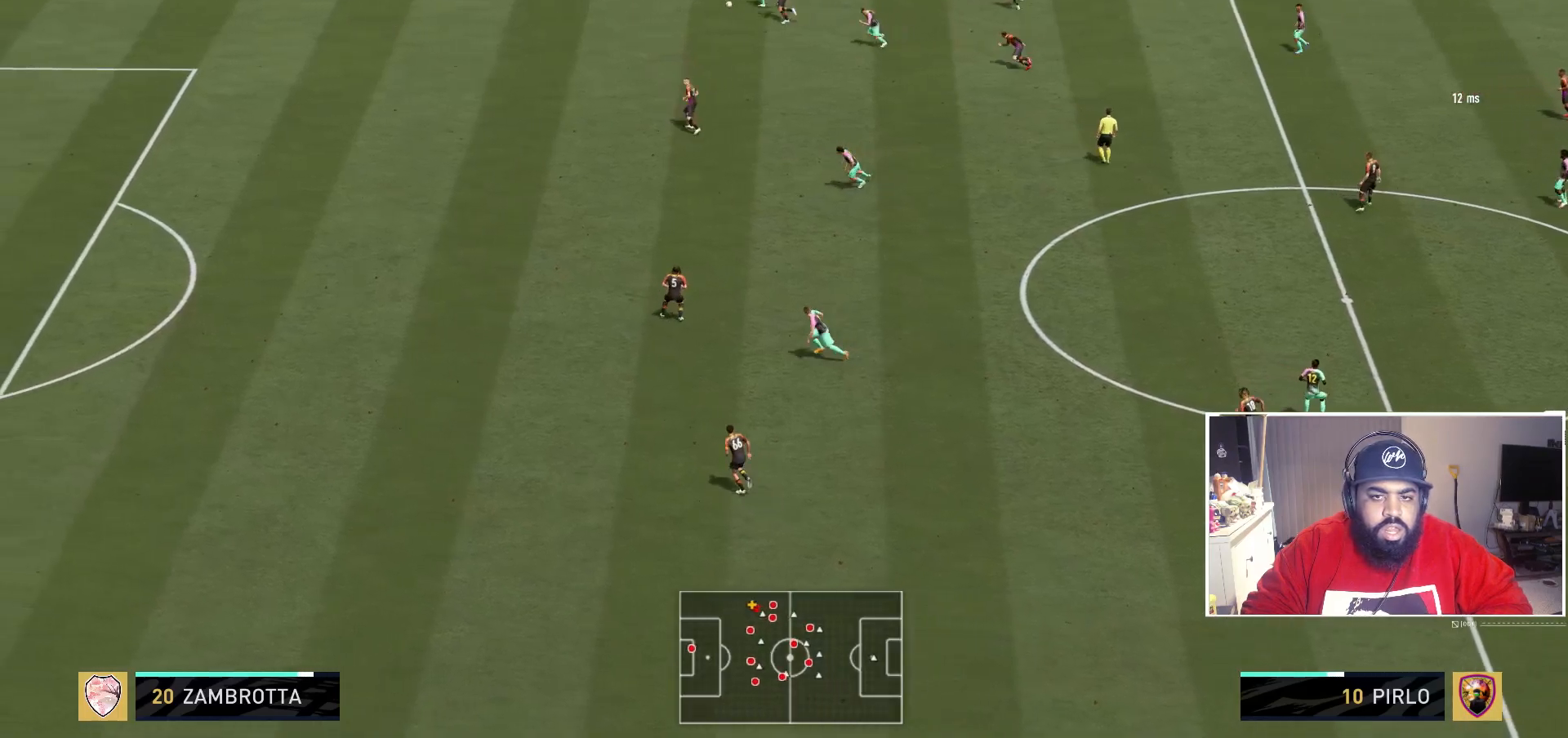
{"dt_ms": 500, "buttons": ["R2"], "left_stick": "left", "right_stick": "center", "events": [[100, "left_stick", "left"]]}
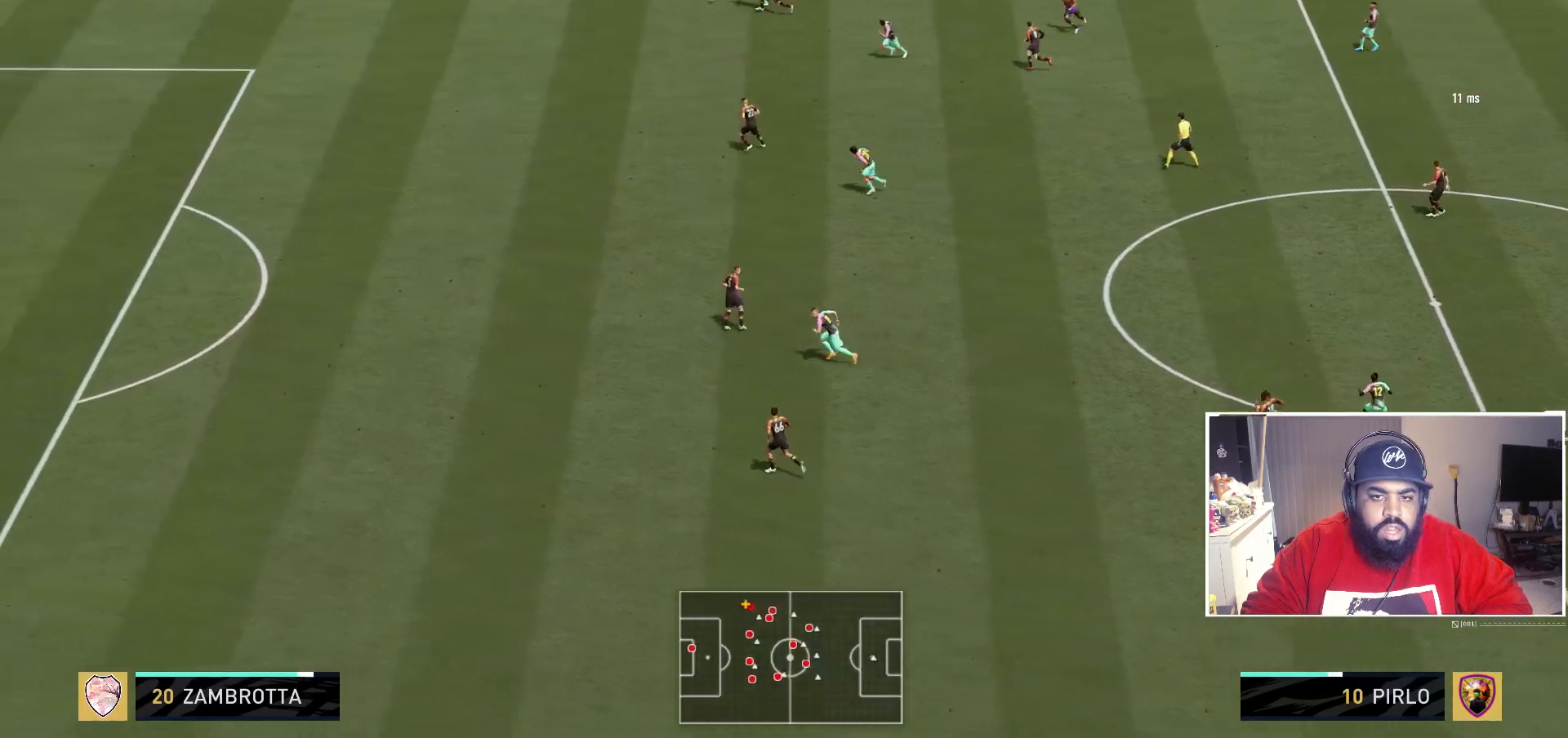
{"dt_ms": 500, "buttons": ["R2"], "left_stick": "left", "right_stick": "center", "events": []}
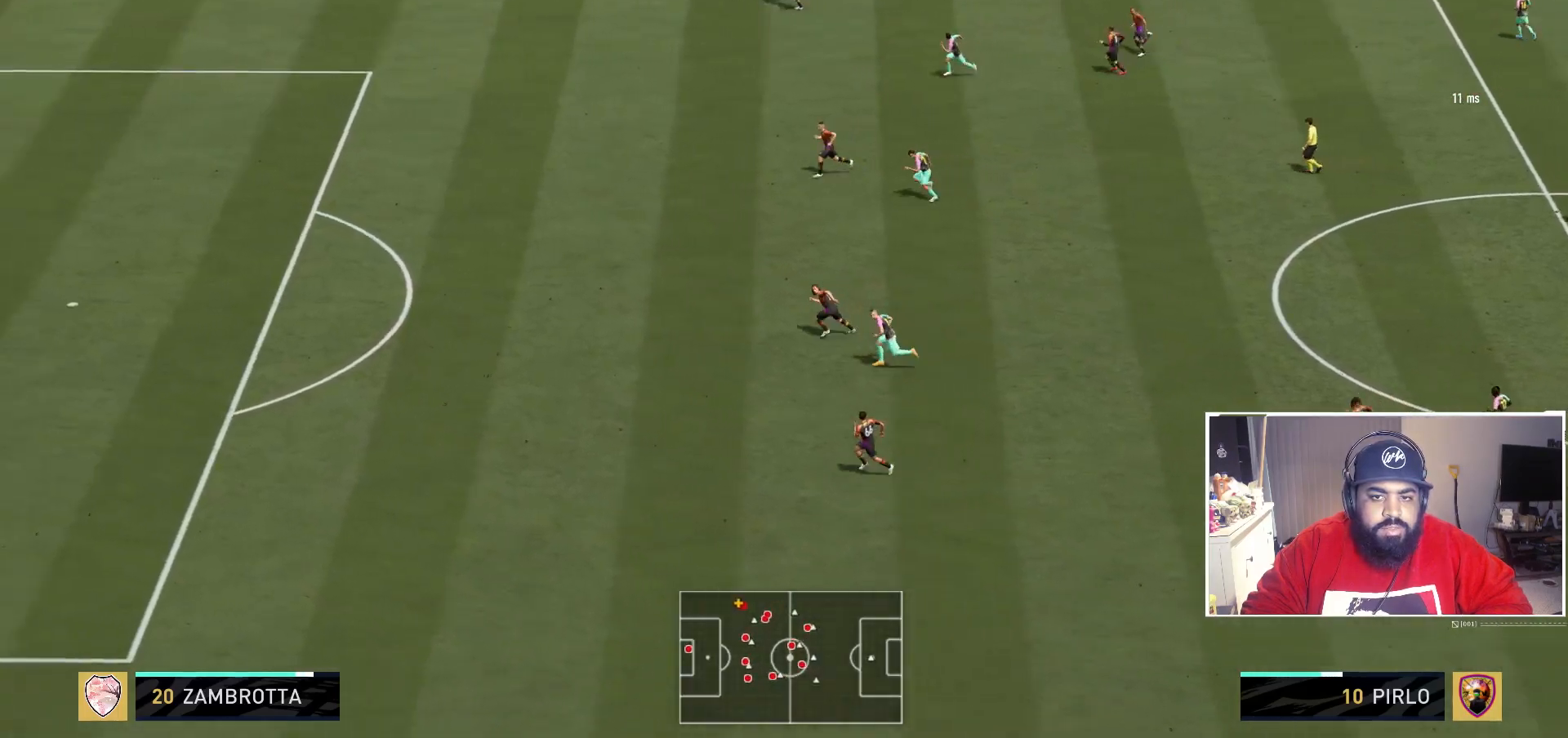
{"dt_ms": 500, "buttons": ["R2"], "left_stick": "left", "right_stick": "center", "events": []}
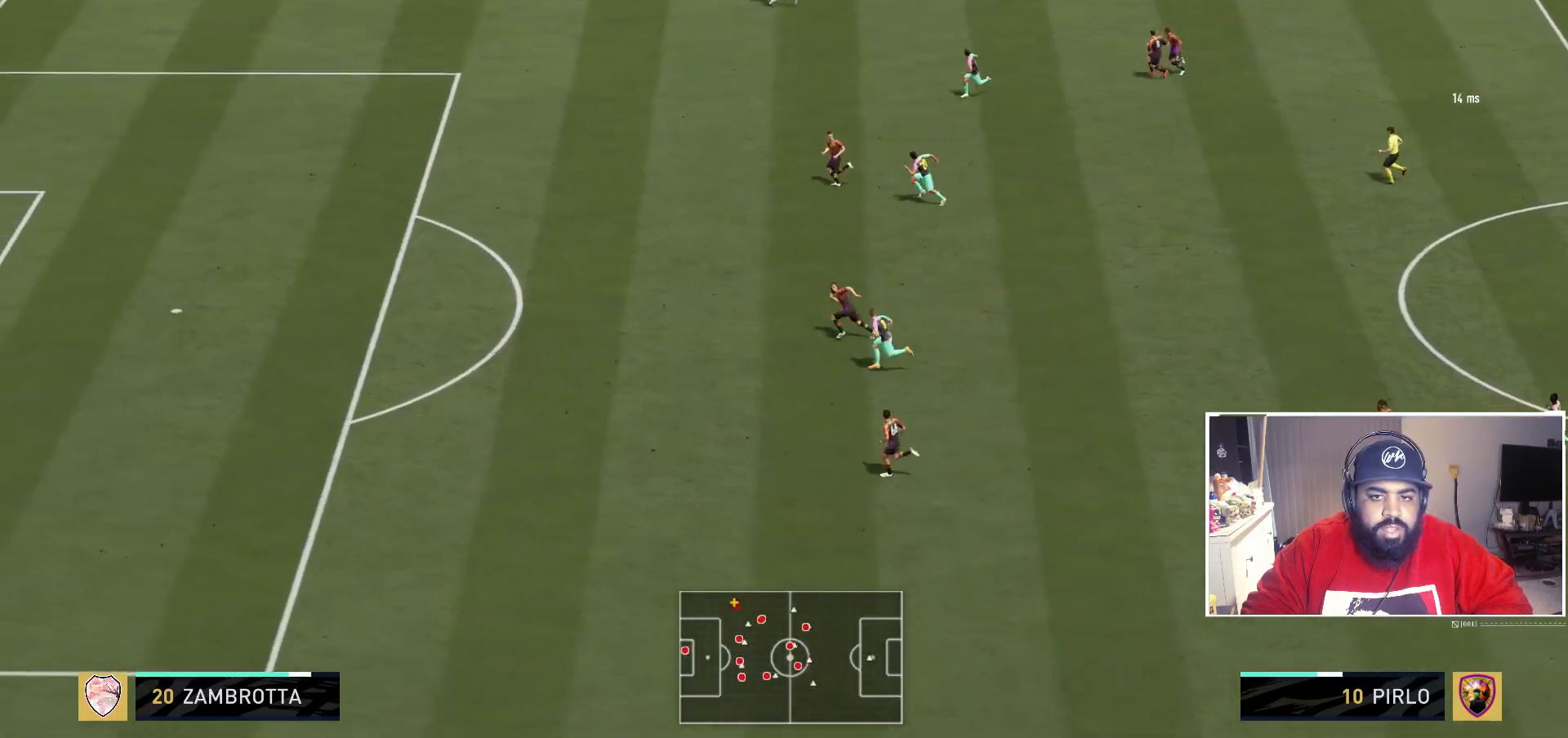
{"dt_ms": 500, "buttons": ["L2"], "left_stick": "right", "right_stick": "center", "events": [[183, "left_stick", "up-left"], [267, "L2", "down"], [333, "R2", "up"], [333, "left_stick", "up-right"], [483, "left_stick", "right"]]}
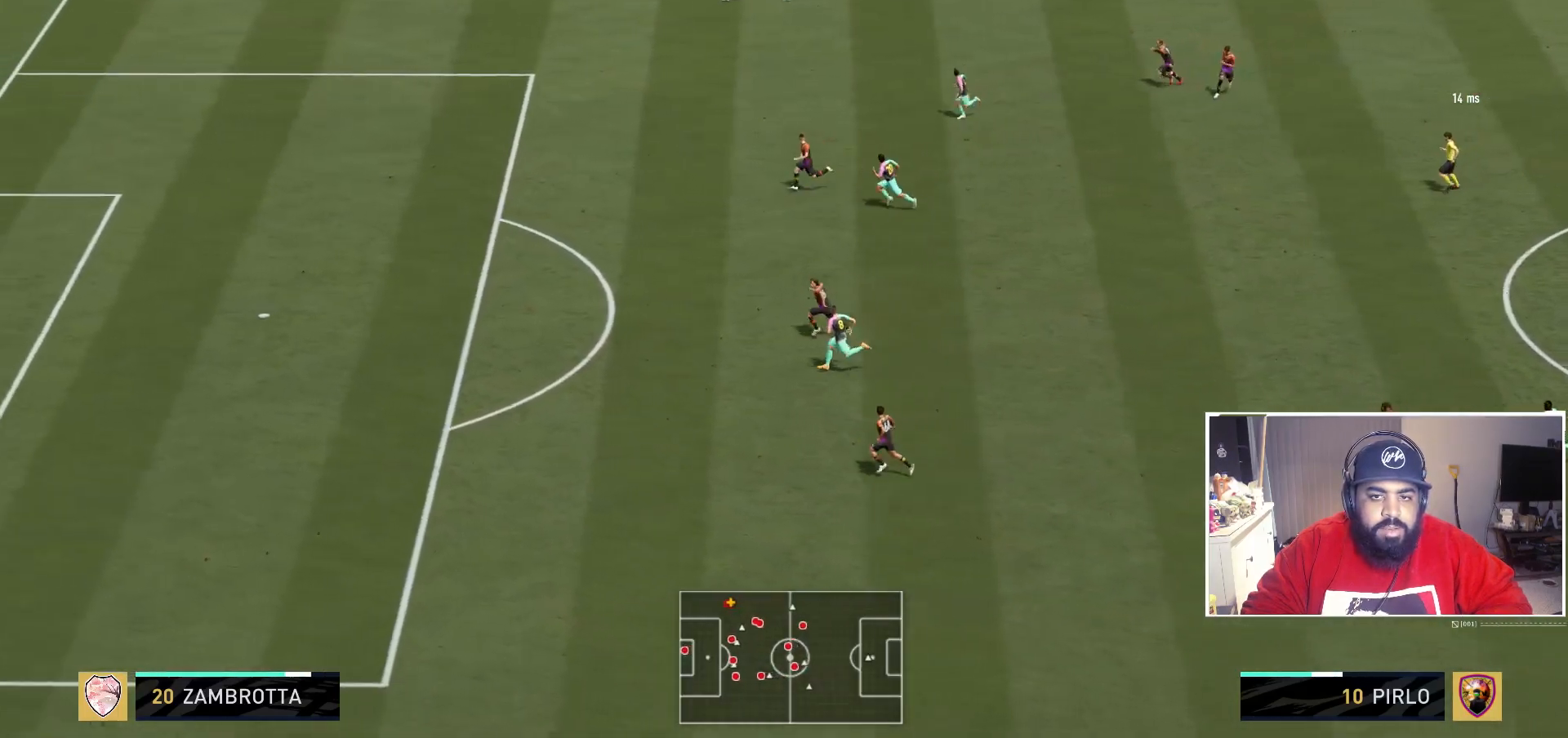
{"dt_ms": 500, "buttons": ["L2"], "left_stick": "down-right", "right_stick": "center", "events": [[167, "left_stick", "down-right"]]}
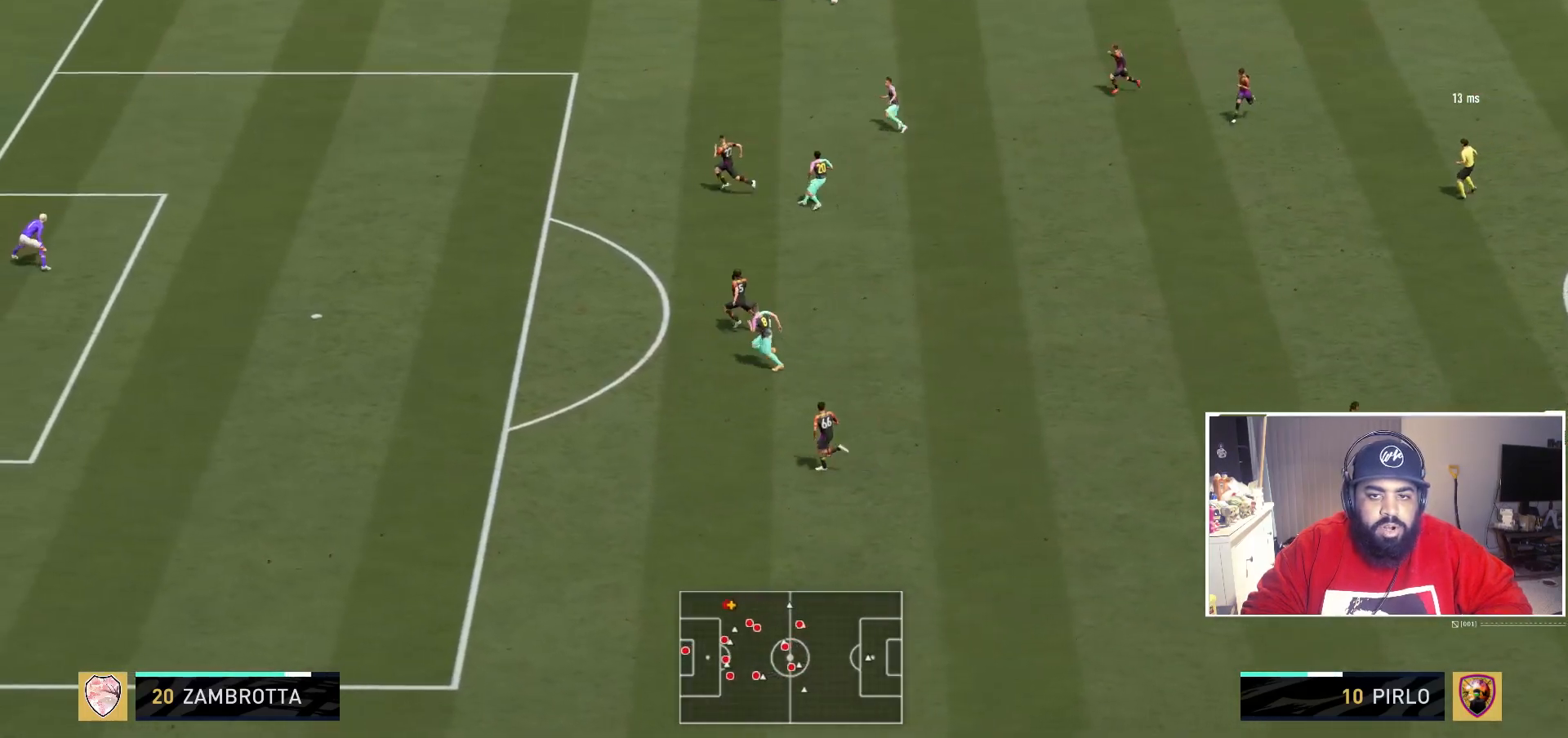
{"dt_ms": 500, "buttons": ["B", "L2", "R2"], "left_stick": "down-right", "right_stick": "center", "events": [[200, "left_stick", "down"], [250, "R2", "down"], [333, "left_stick", "down-right"], [417, "B", "down"]]}
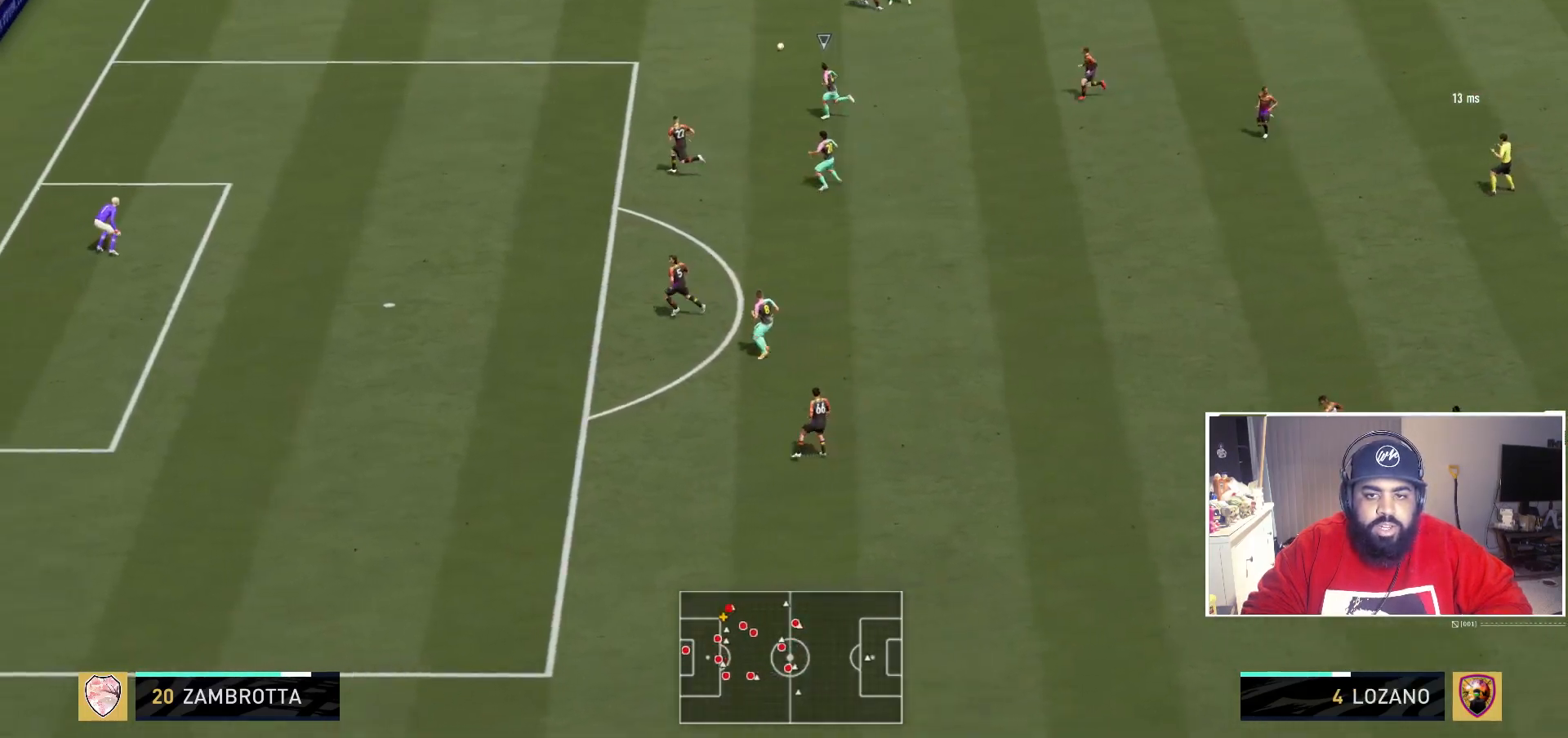
{"dt_ms": 500, "buttons": ["R2"], "left_stick": "up-left", "right_stick": "center", "events": [[150, "B", "up"], [150, "left_stick", "up-left"], [183, "L1", "down"], [350, "L1", "up"], [350, "L2", "up"]]}
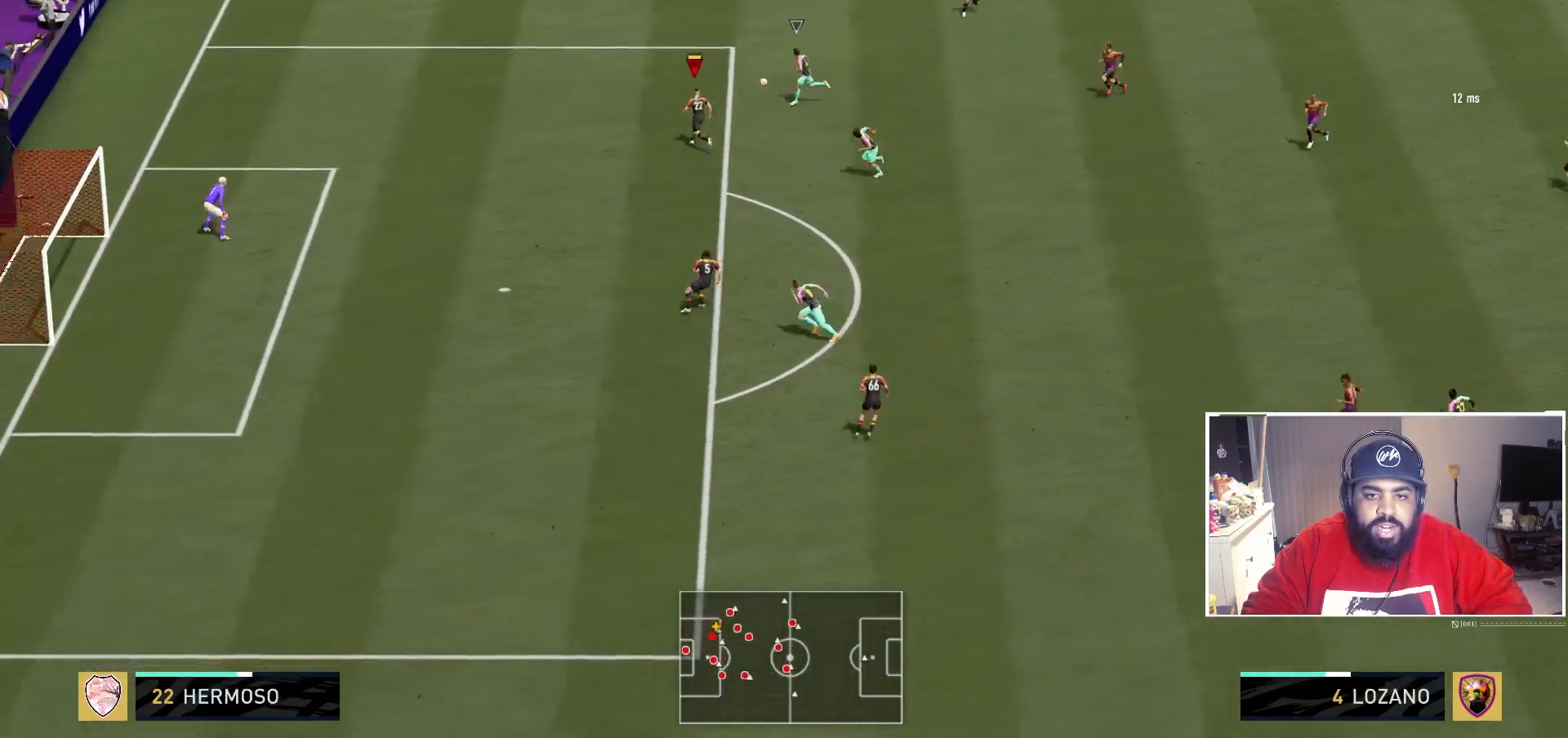
{"dt_ms": 500, "buttons": ["L2", "R2"], "left_stick": "up", "right_stick": "center", "events": [[133, "left_stick", "up"], [217, "L2", "down"]]}
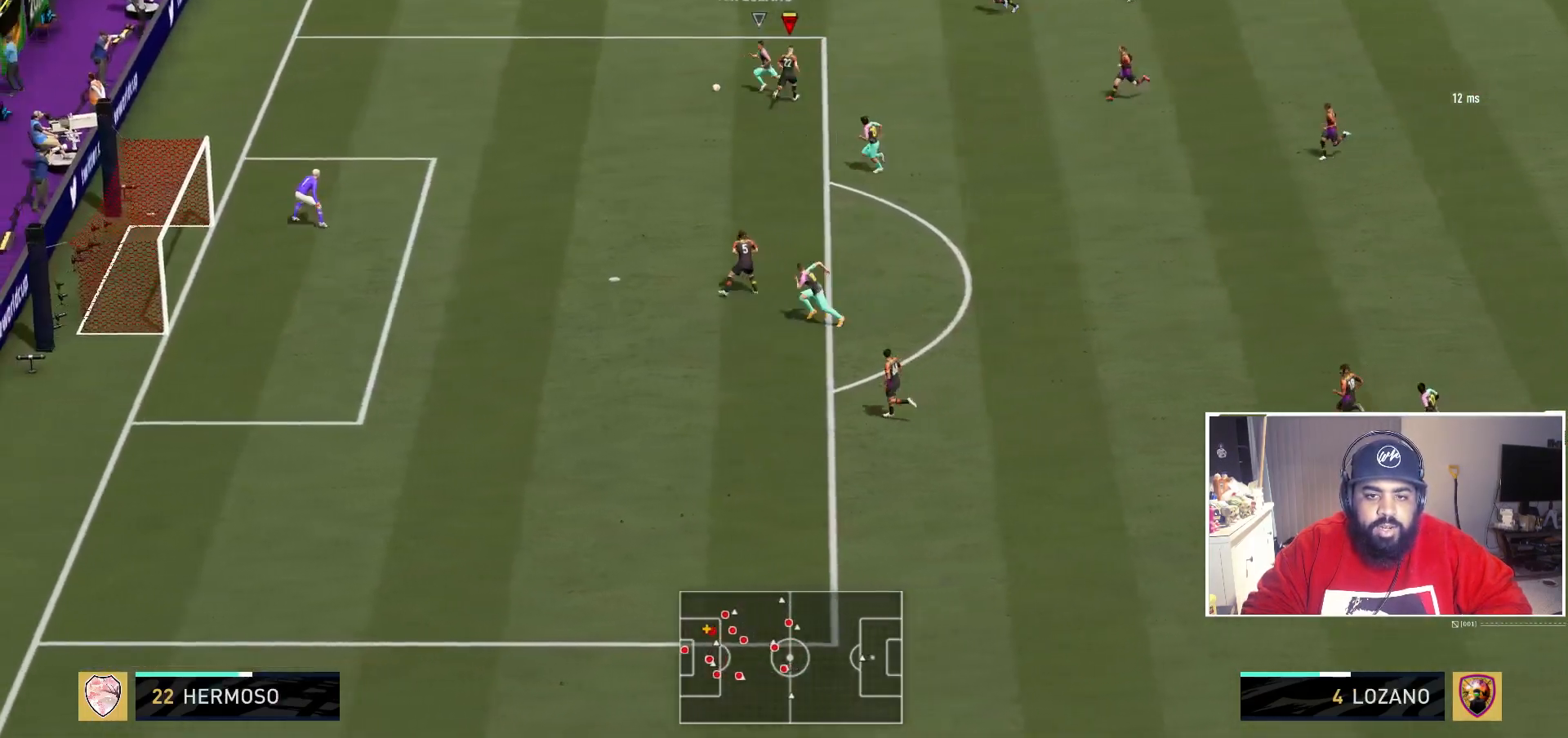
{"dt_ms": 500, "buttons": ["R2"], "left_stick": "left", "right_stick": "center", "events": [[83, "left_stick", "up-left"], [250, "left_stick", "left"], [417, "L2", "up"]]}